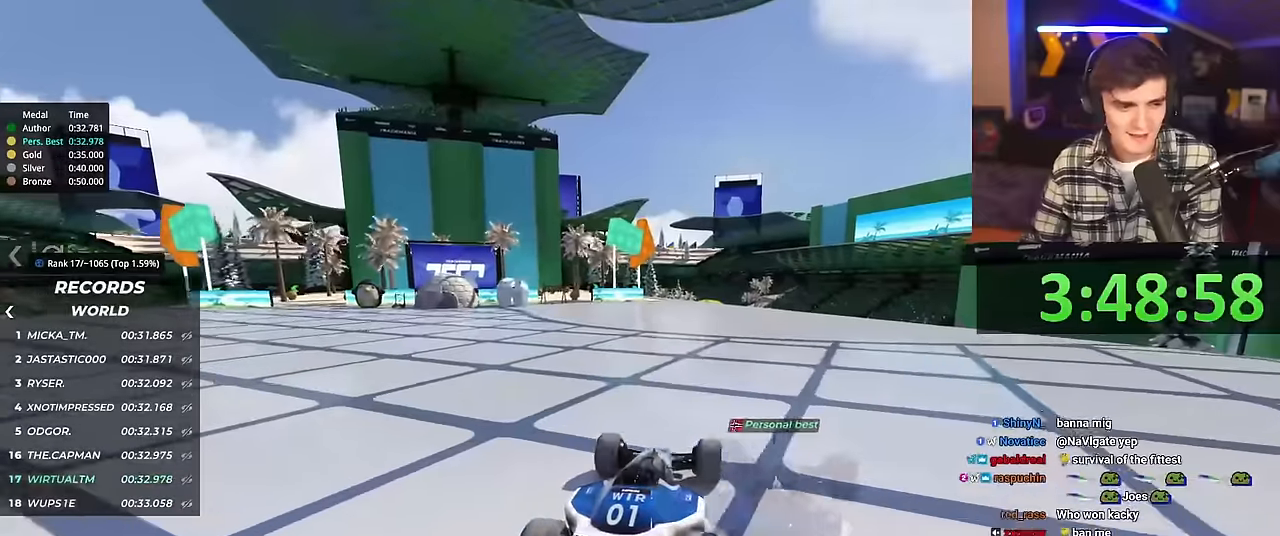
Gameplay with keyboard; each line is a JSON object with the keys held at the frame after it. "events" lists presses ("down") and releases ("up") of "brake", "down", "left", "right" and "up" between this image and that frame as [ms after this image, input, new state], when the widget could be followed in between. No other keys are recorded. Mouse input is not recorded. Key names are as the overlay labels them; some are game actions (e.g. jump) rather than physical keys.
{"keys": ["up"], "events": [[433, "right", "down"], [467, "right", "up"]]}
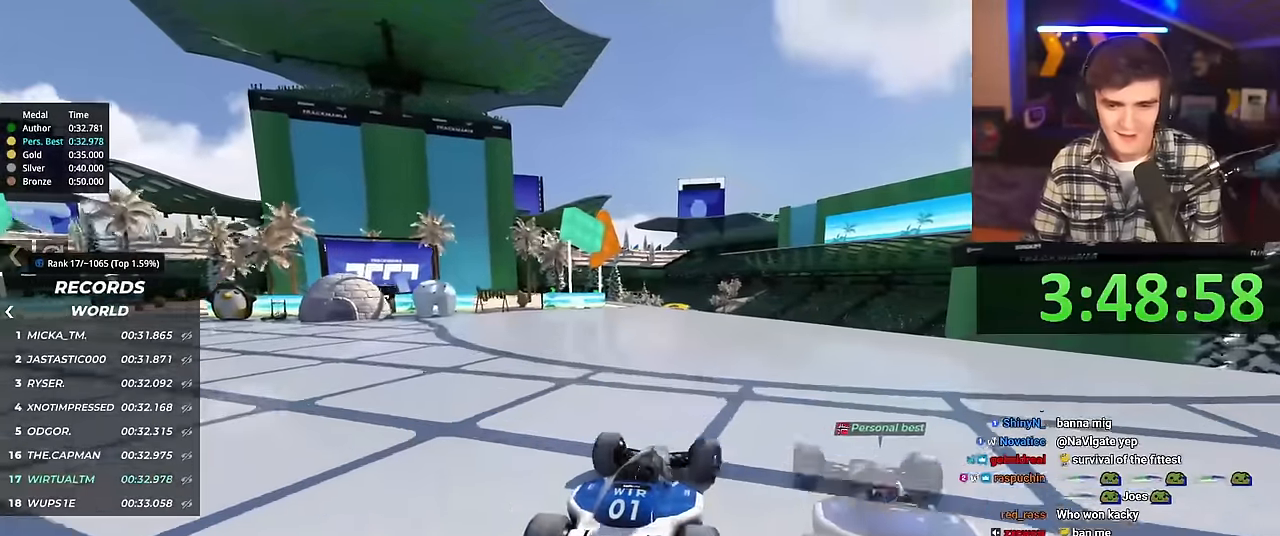
{"keys": ["up"], "events": []}
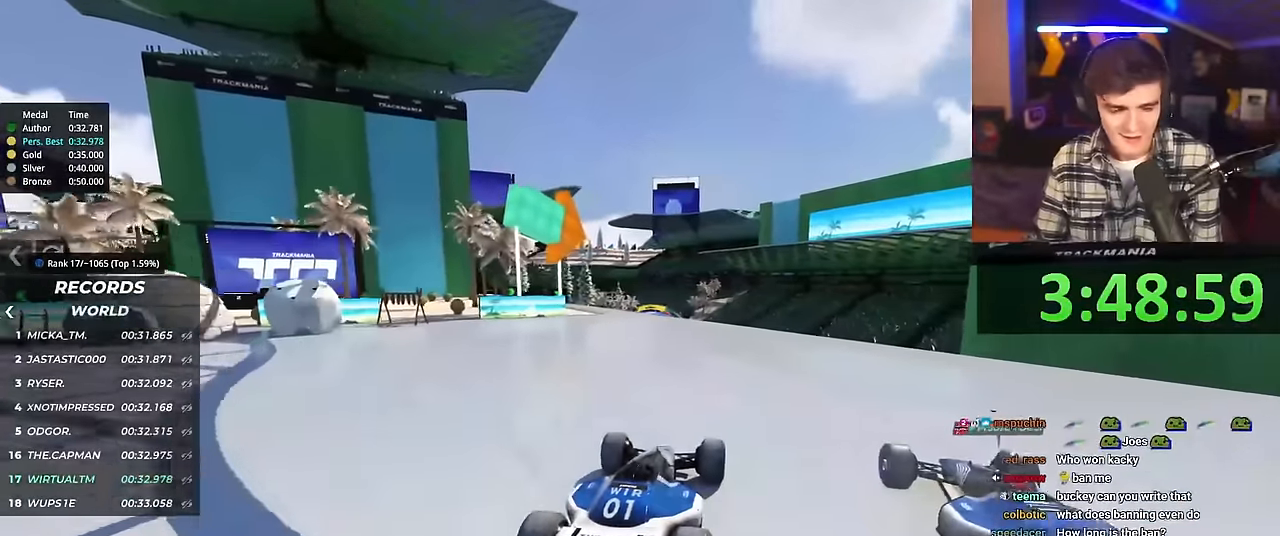
{"keys": ["up"], "events": []}
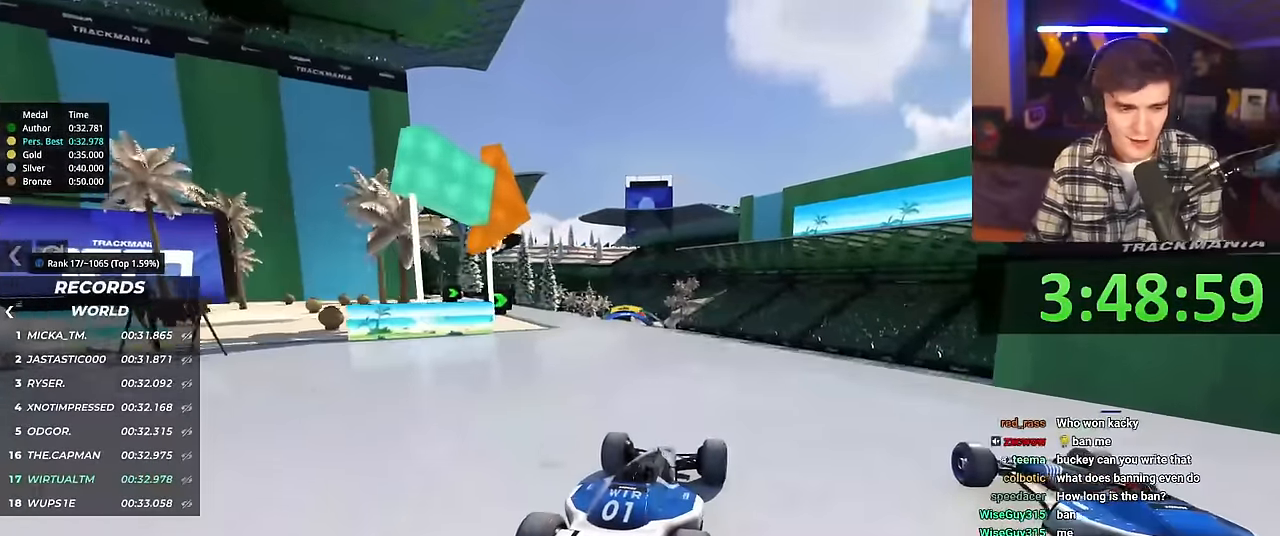
{"keys": ["up"], "events": []}
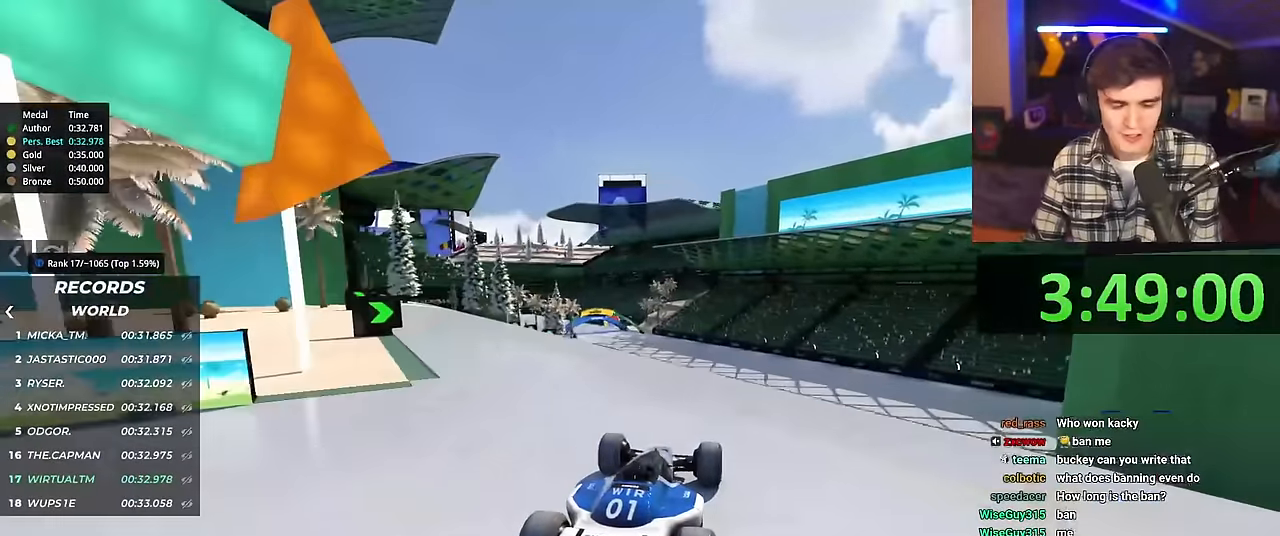
{"keys": ["up"], "events": []}
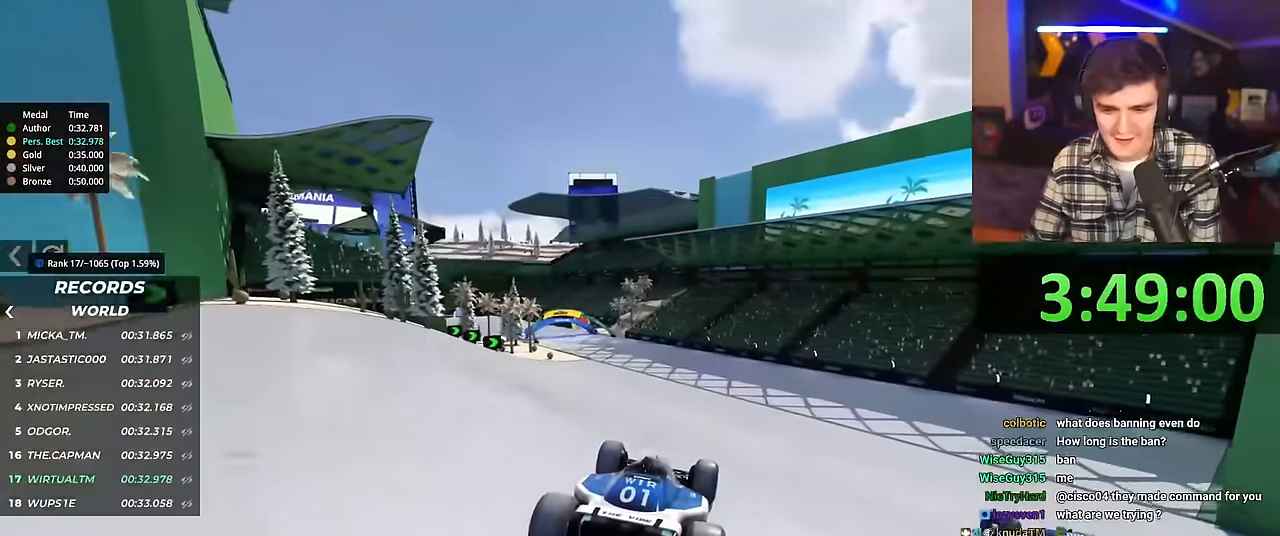
{"keys": ["left", "up"], "events": [[184, "left", "down"]]}
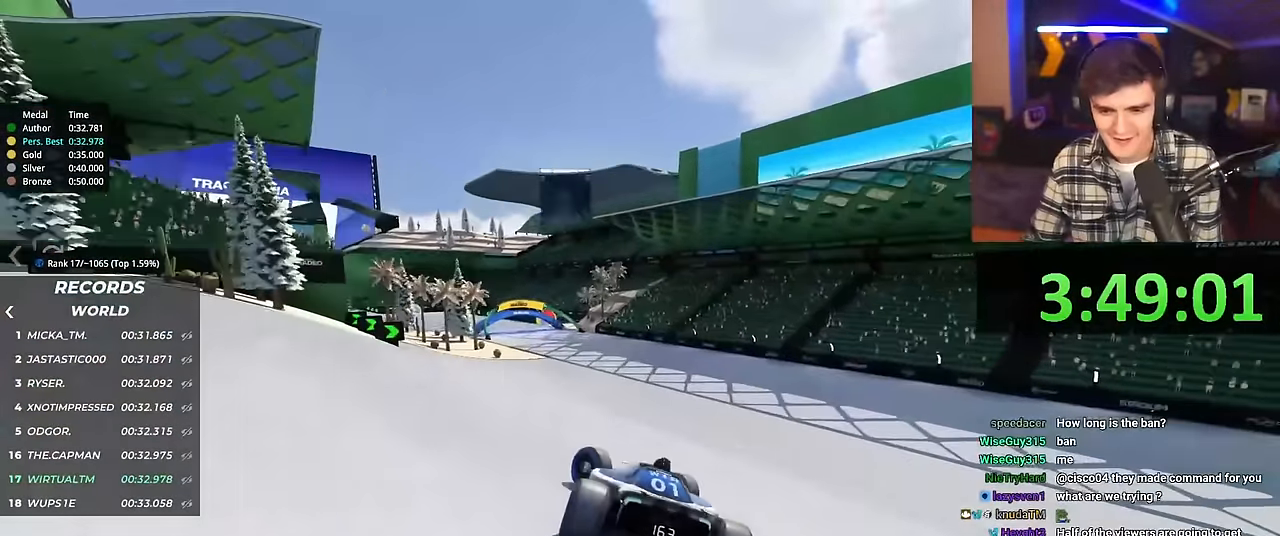
{"keys": ["right", "up"], "events": [[200, "left", "up"], [383, "right", "down"]]}
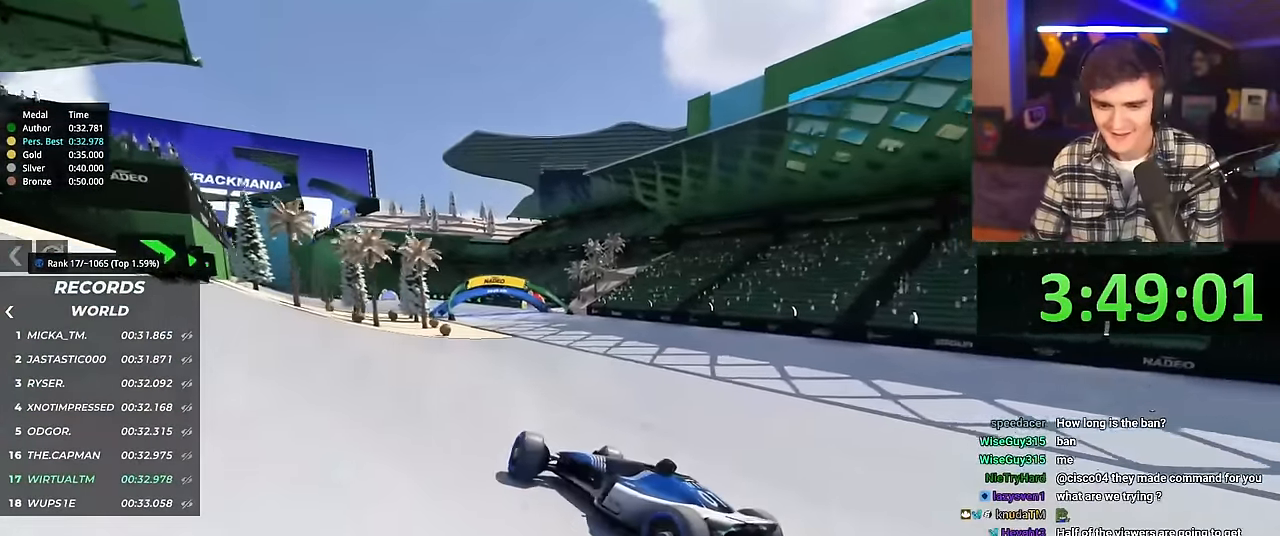
{"keys": ["right", "up"], "events": []}
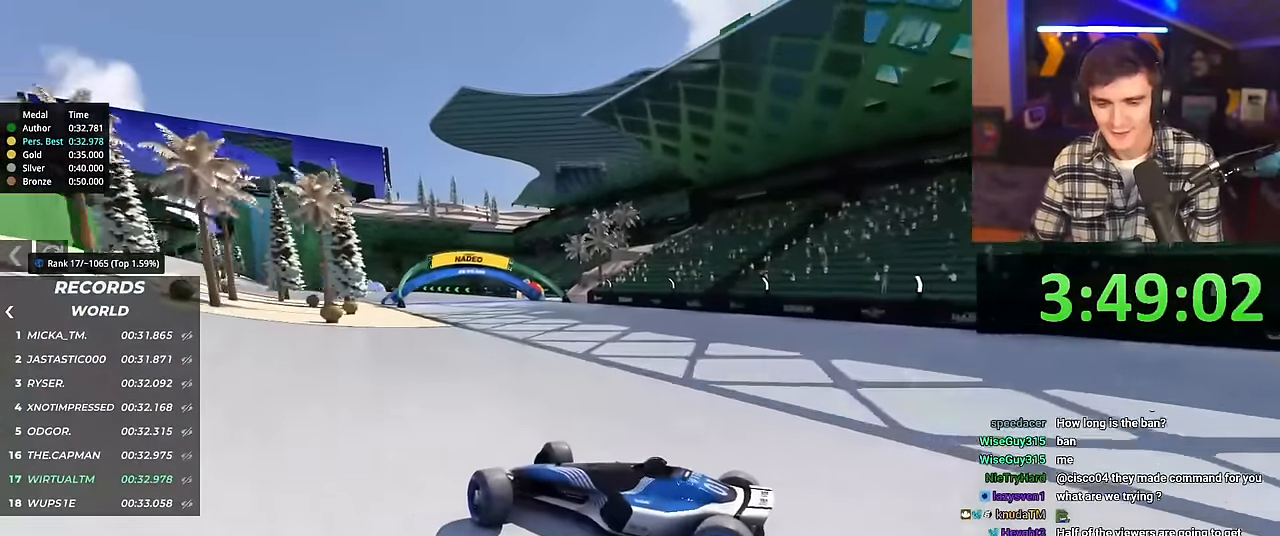
{"keys": ["right", "up"], "events": []}
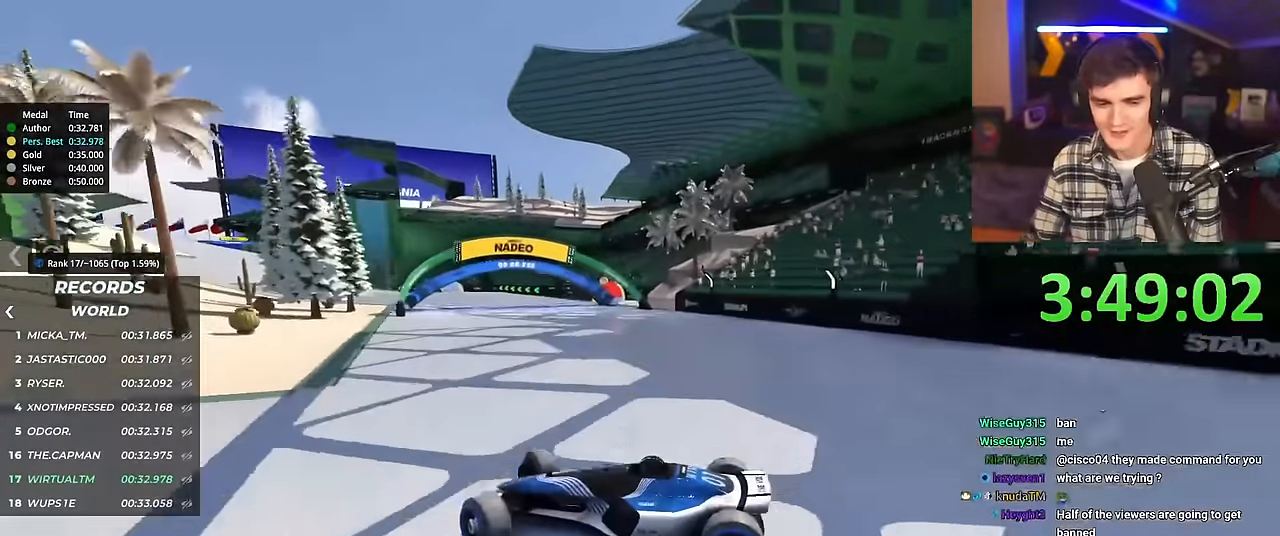
{"keys": ["right", "up"], "events": []}
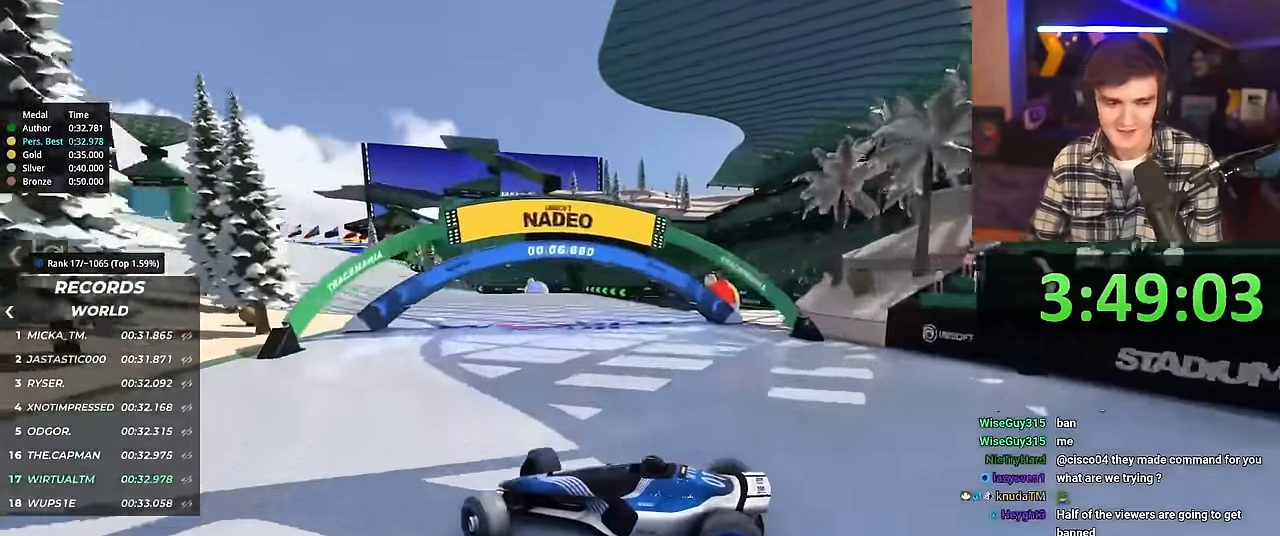
{"keys": ["right", "up"], "events": []}
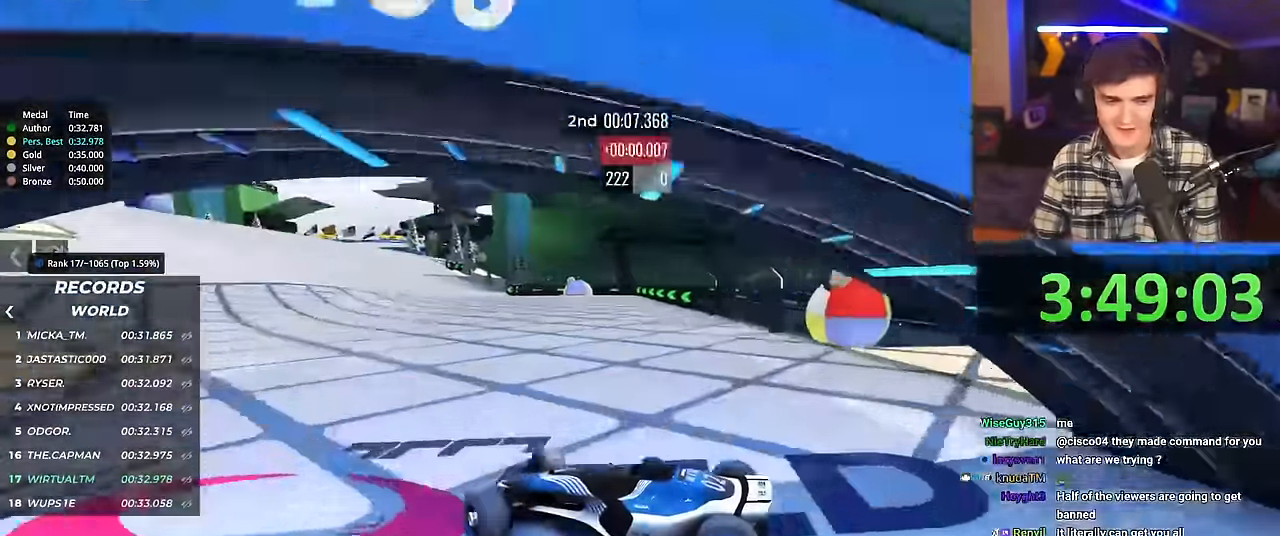
{"keys": ["right", "up"], "events": [[34, "brake", "down"], [84, "brake", "up"]]}
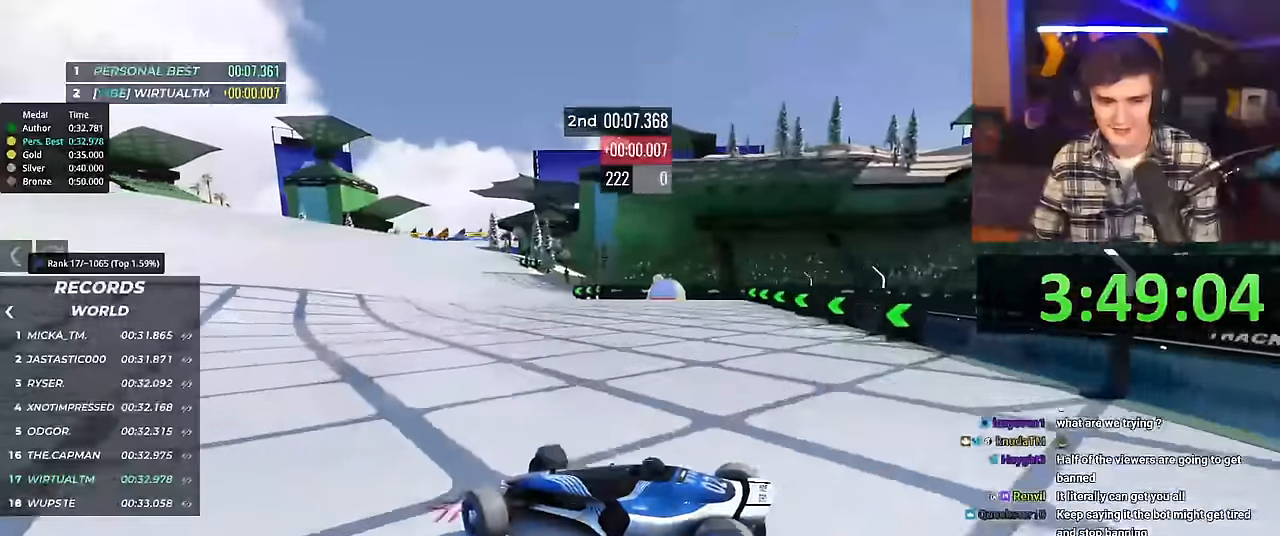
{"keys": ["right", "up"], "events": [[50, "brake", "down"], [83, "brake", "up"]]}
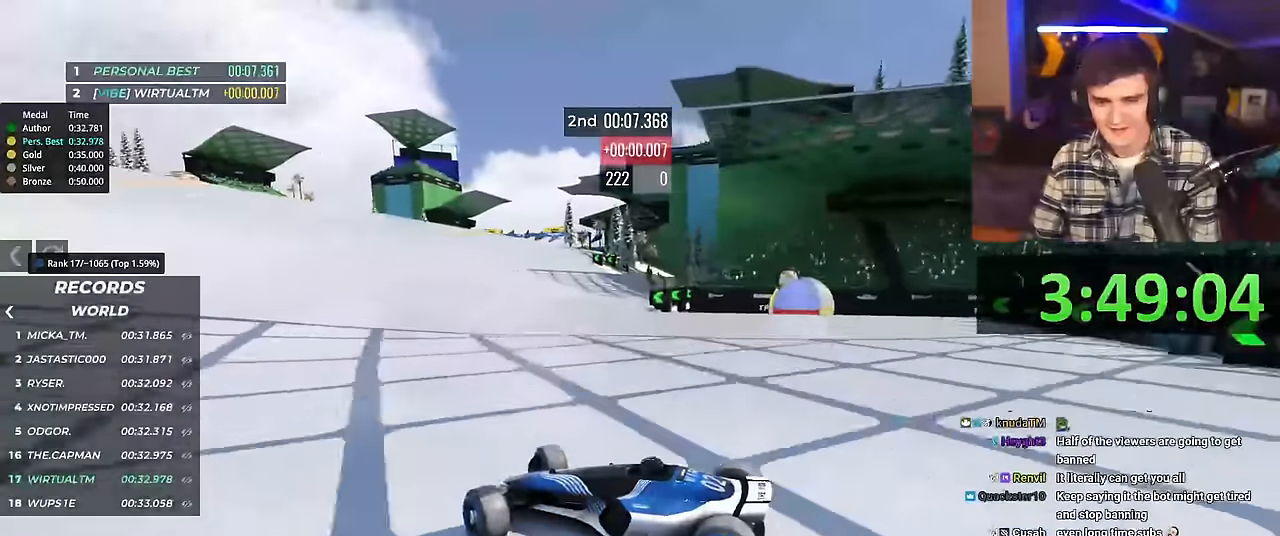
{"keys": ["right", "up"], "events": []}
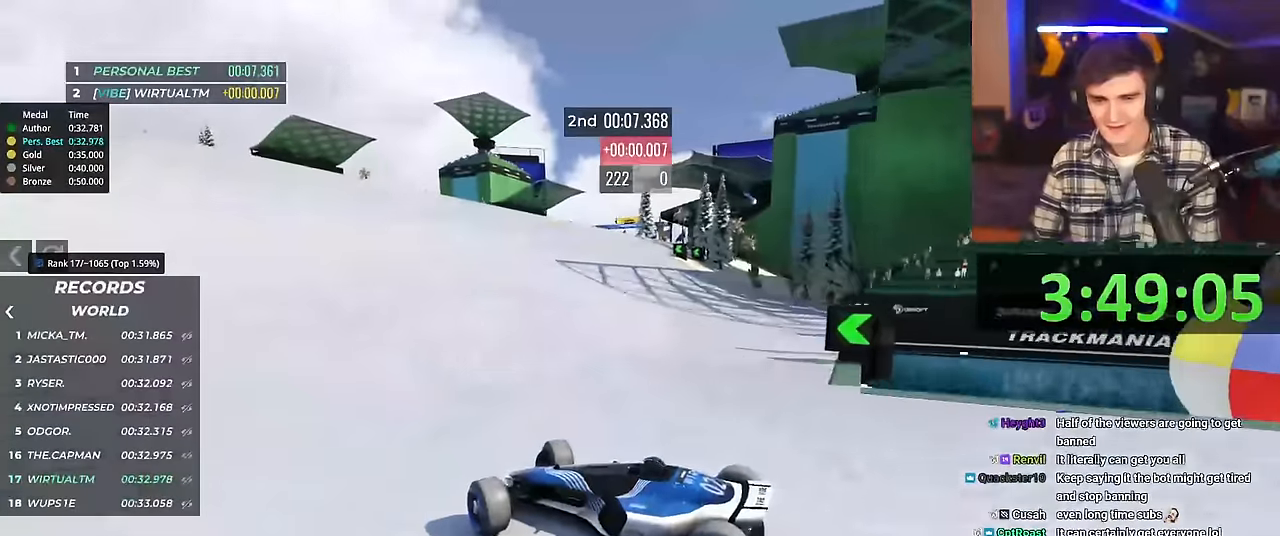
{"keys": ["right", "up"], "events": []}
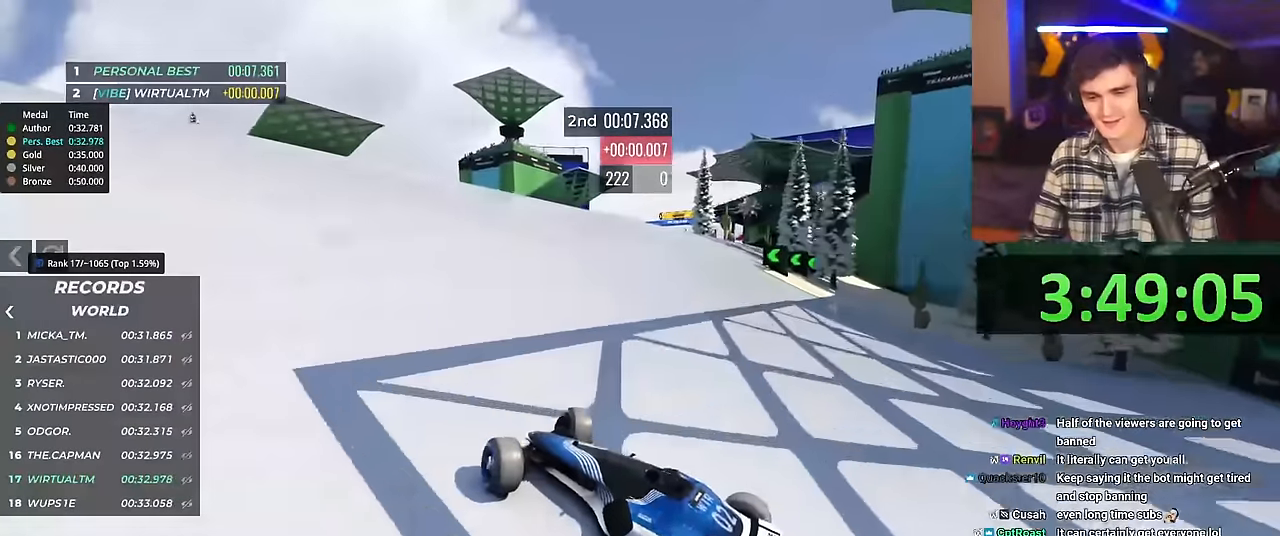
{"keys": ["right", "up"], "events": []}
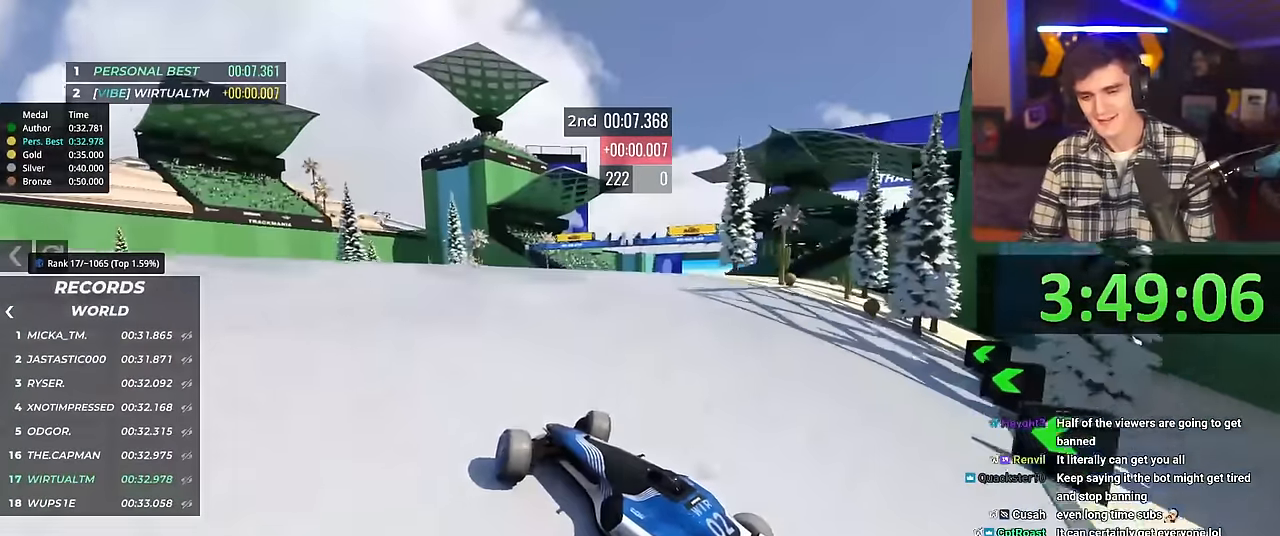
{"keys": ["right", "up"], "events": []}
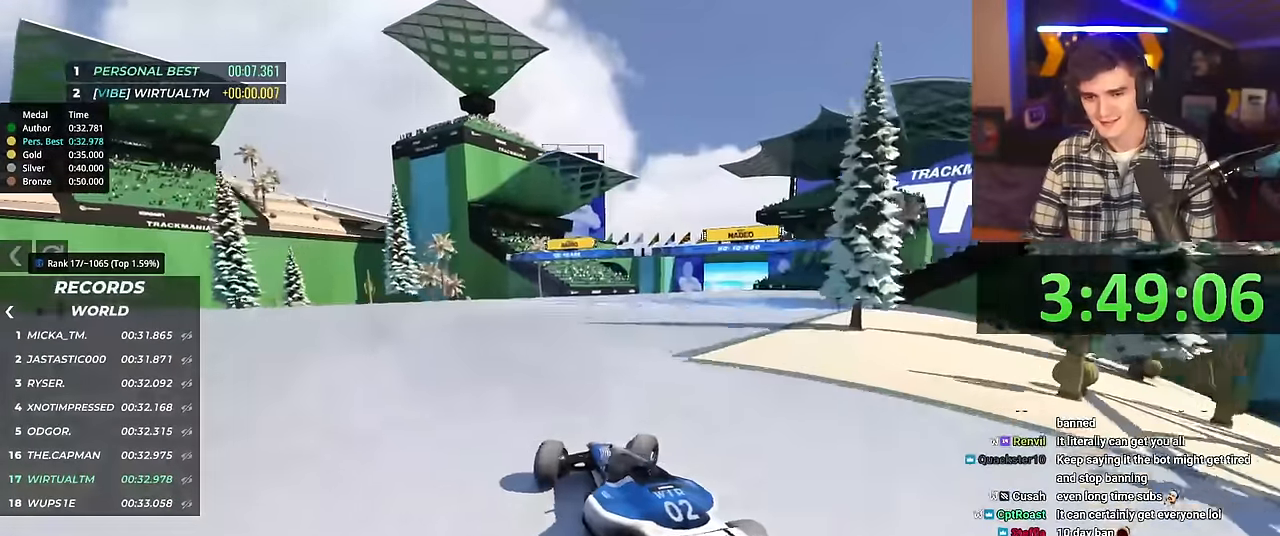
{"keys": ["left", "up"], "events": [[184, "right", "up"], [217, "left", "down"], [317, "left", "up"], [418, "left", "down"]]}
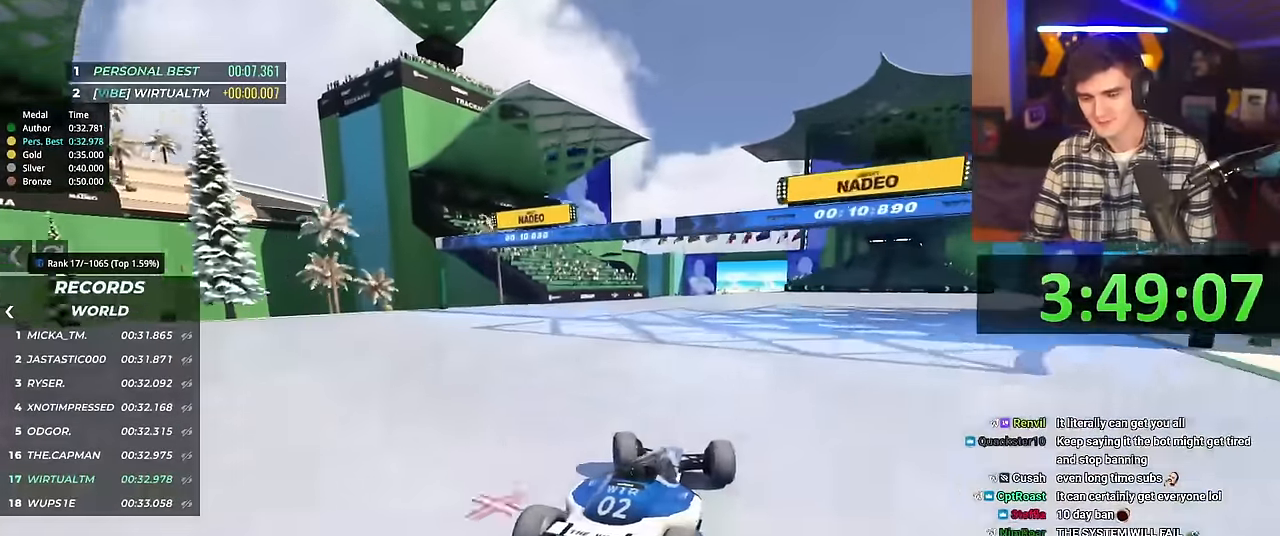
{"keys": ["up"], "events": [[100, "left", "up"], [234, "left", "down"], [434, "left", "up"]]}
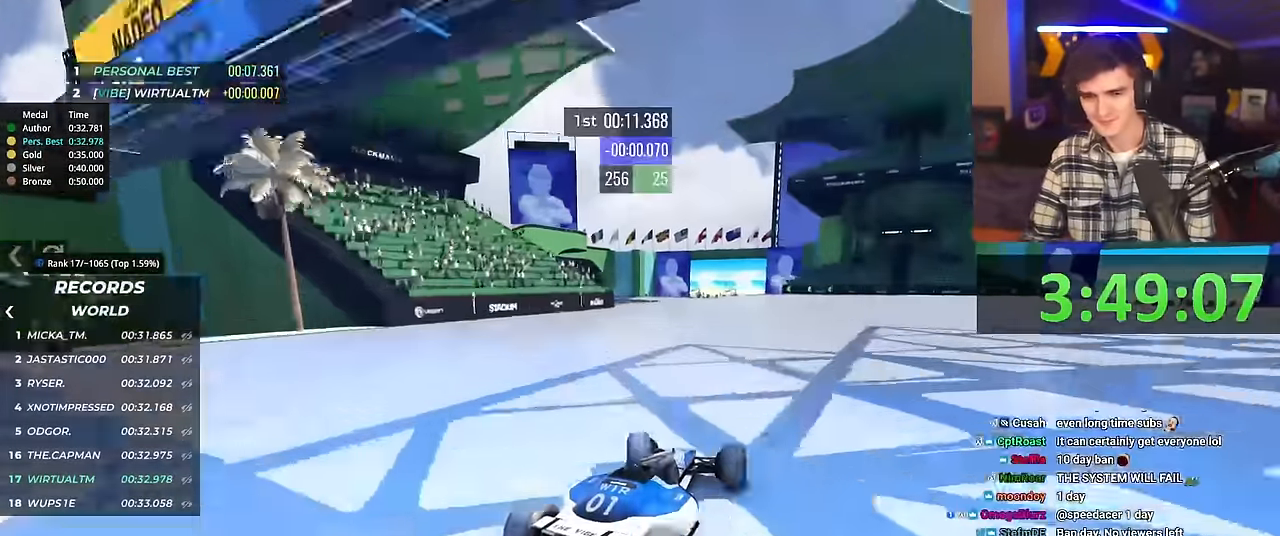
{"keys": ["up"], "events": [[401, "left", "down"], [451, "left", "up"]]}
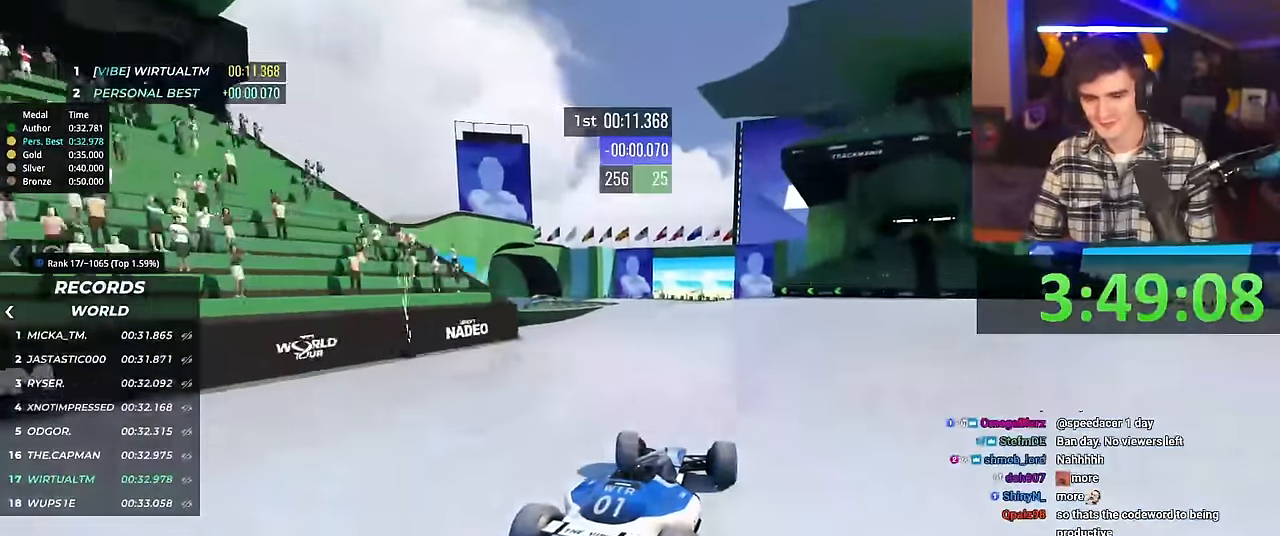
{"keys": ["up"], "events": []}
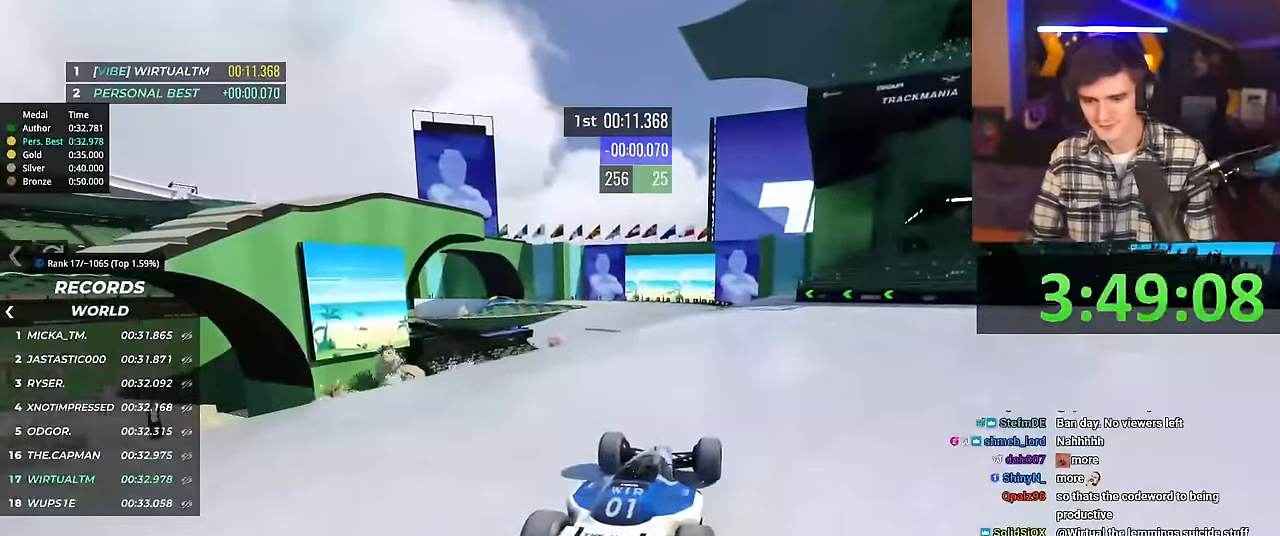
{"keys": ["up"], "events": [[384, "right", "down"], [434, "right", "up"]]}
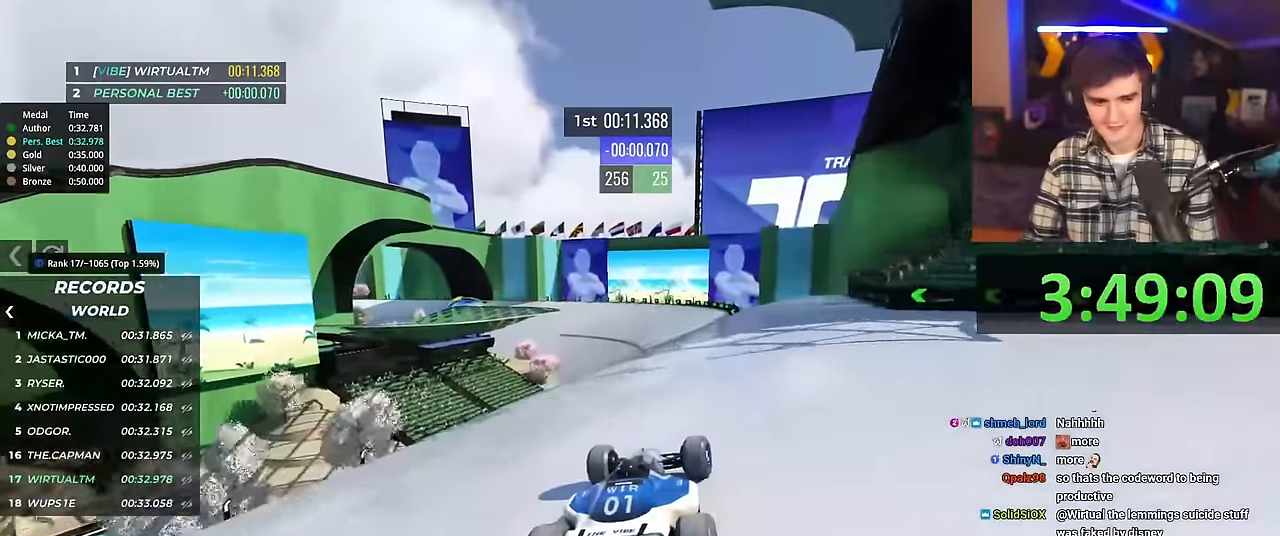
{"keys": ["up"], "events": []}
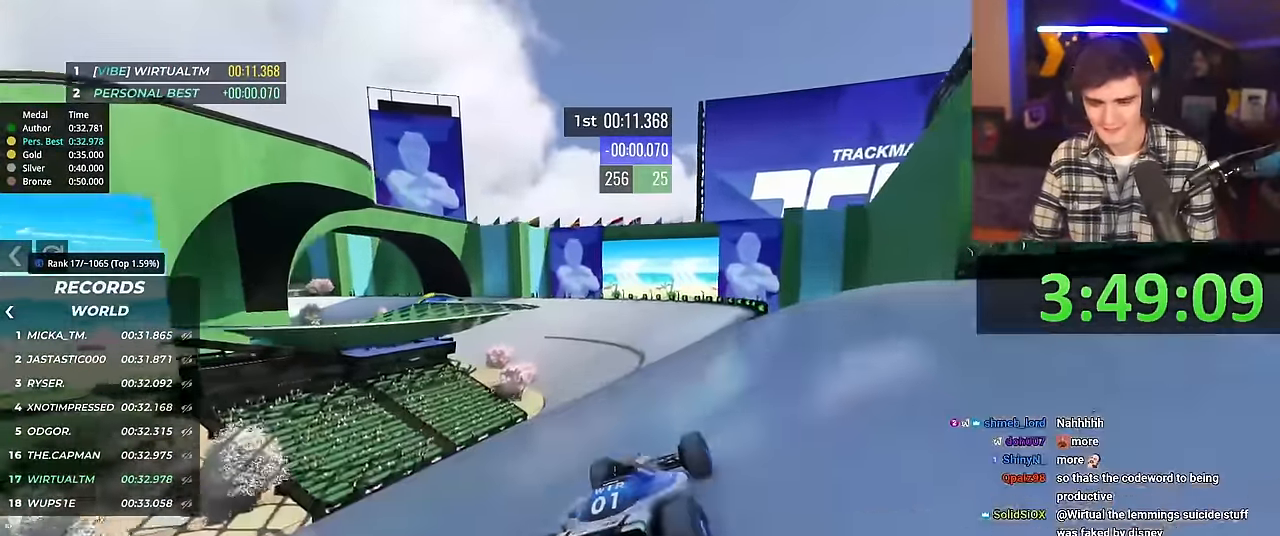
{"keys": ["up"], "events": [[167, "left", "down"], [217, "left", "up"]]}
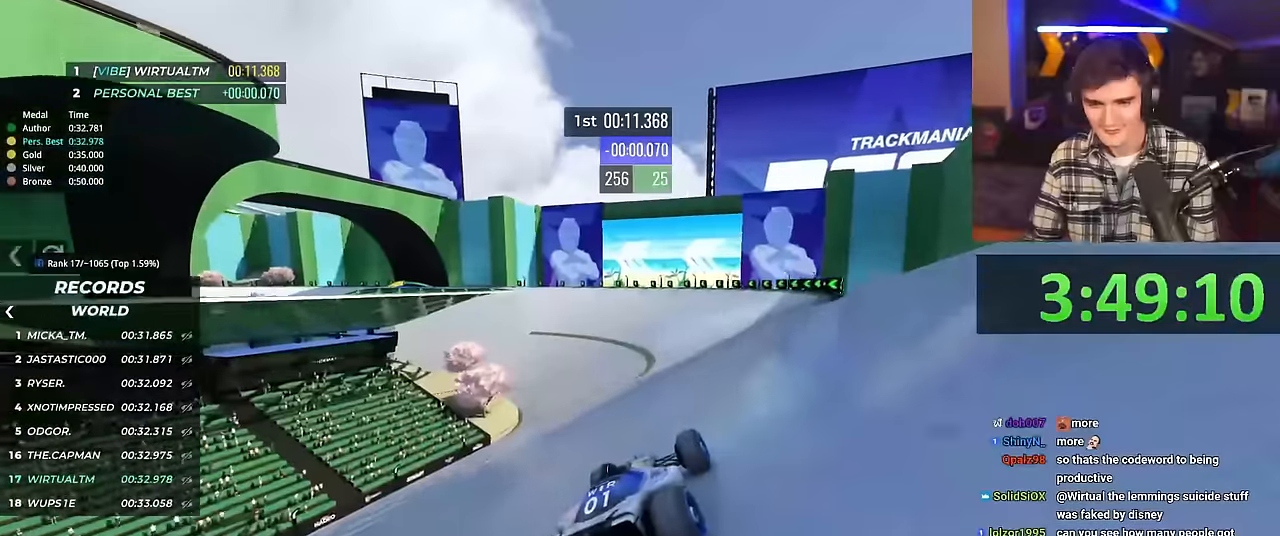
{"keys": ["up"], "events": [[334, "left", "down"], [384, "left", "up"]]}
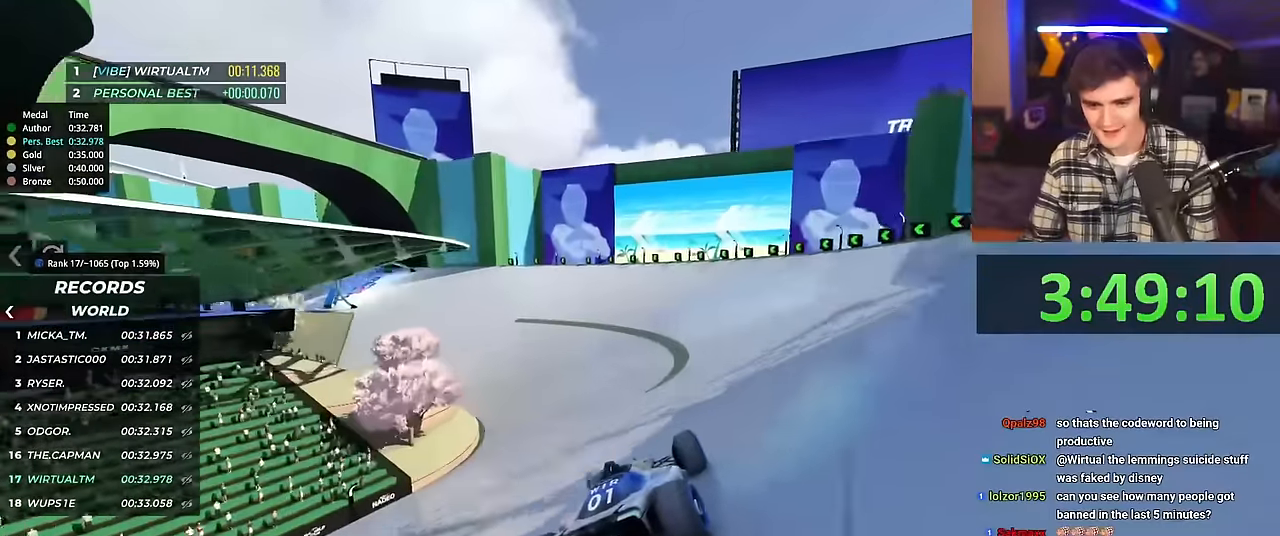
{"keys": ["left", "up"], "events": [[17, "left", "down"]]}
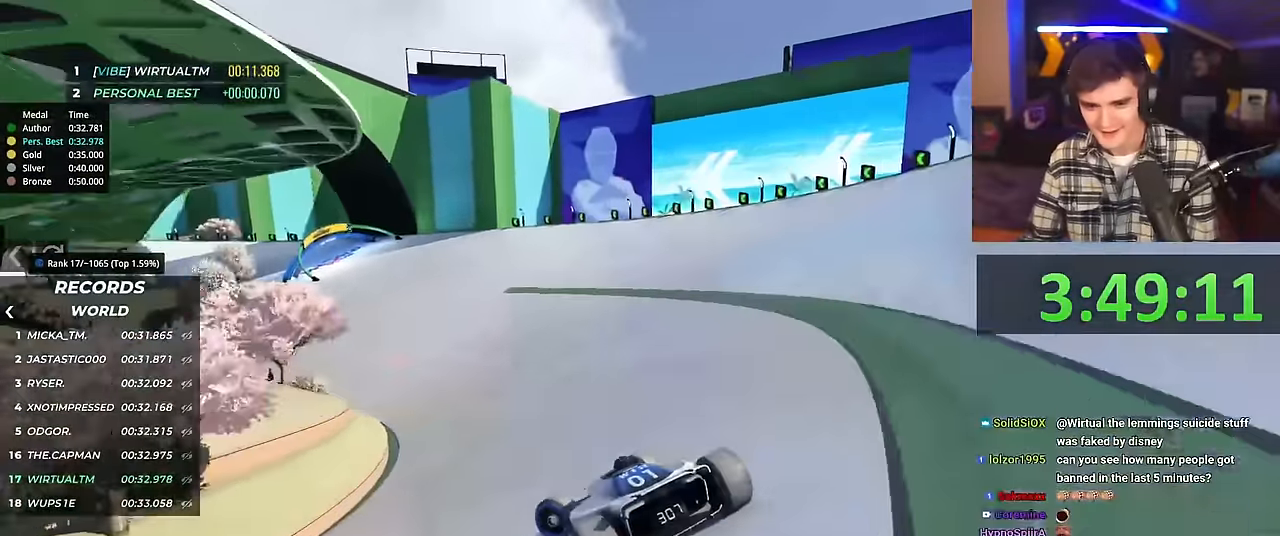
{"keys": ["right", "up"], "events": [[33, "left", "up"], [184, "right", "down"]]}
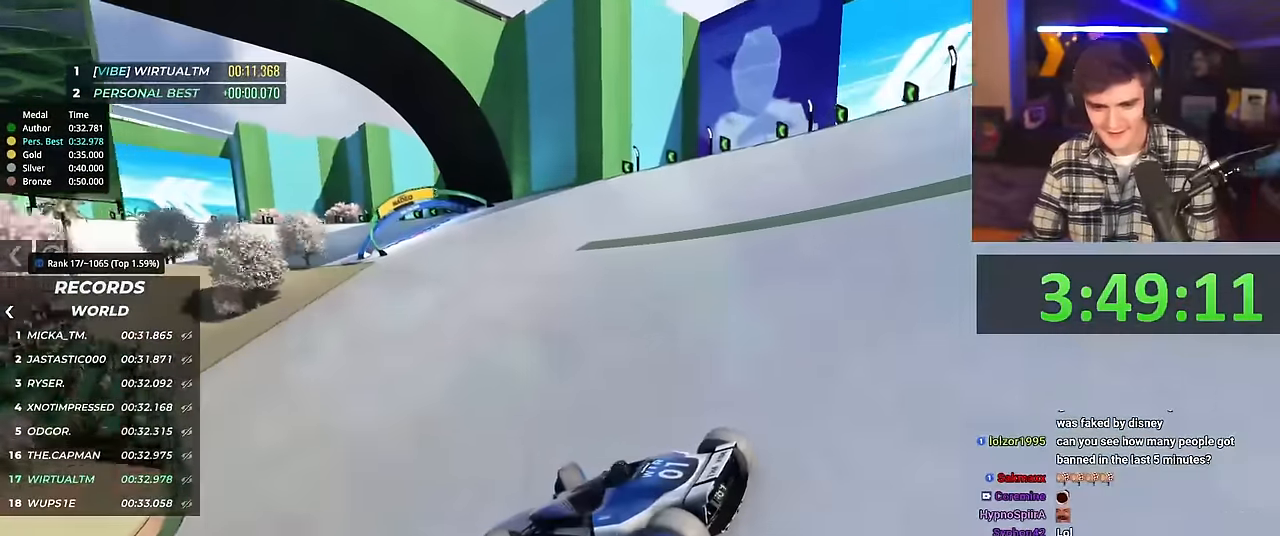
{"keys": ["right", "up"], "events": []}
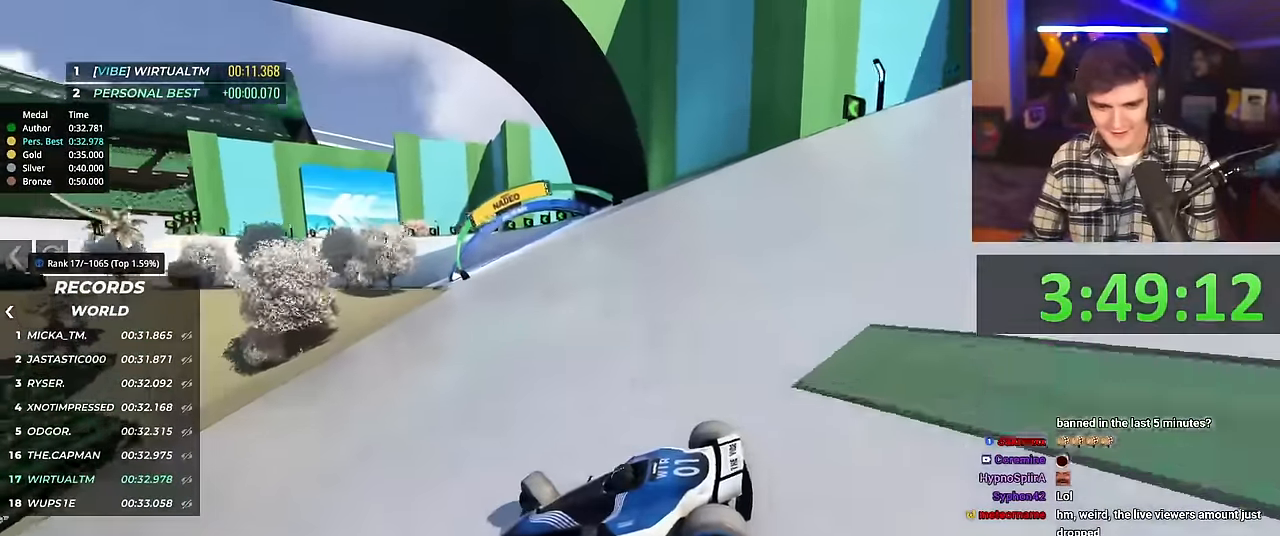
{"keys": ["right", "up"], "events": []}
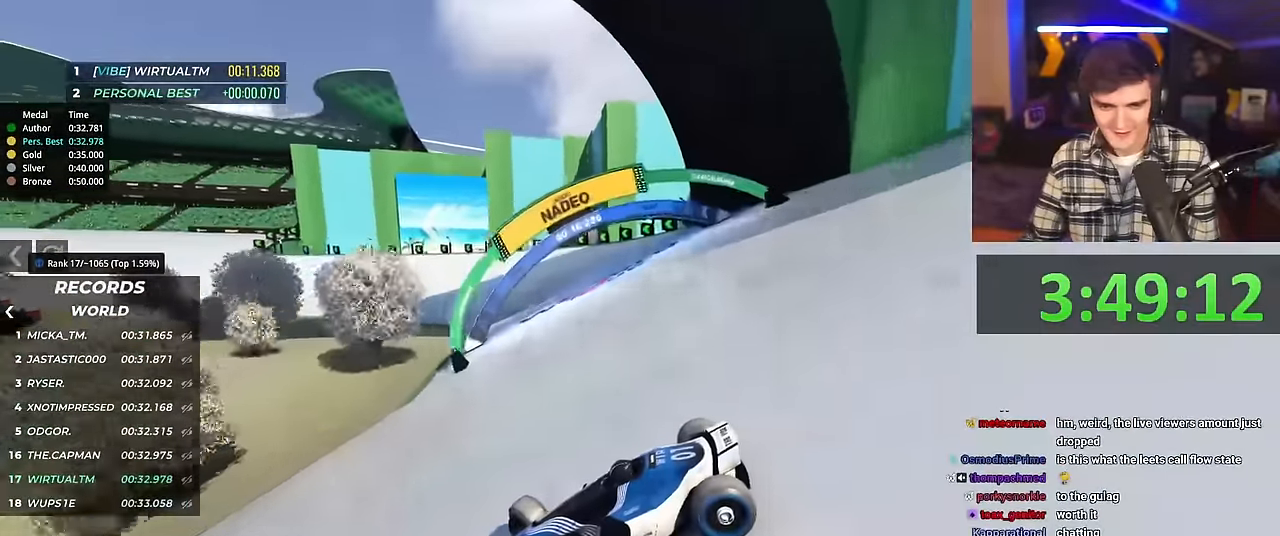
{"keys": ["right", "up"], "events": [[134, "brake", "down"], [167, "brake", "up"]]}
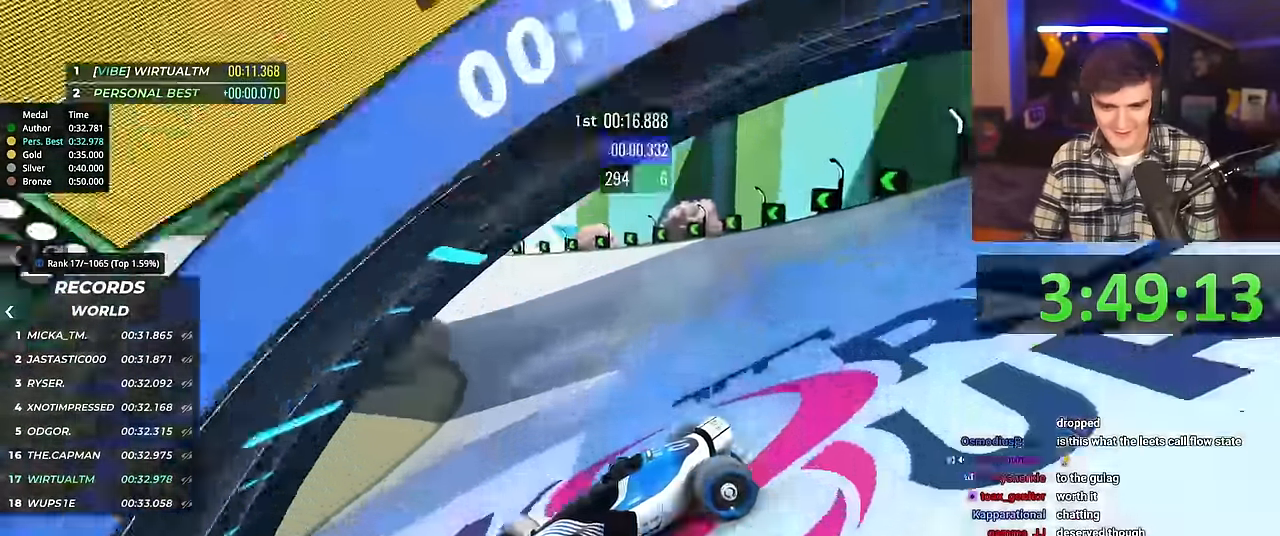
{"keys": ["right", "up"], "events": []}